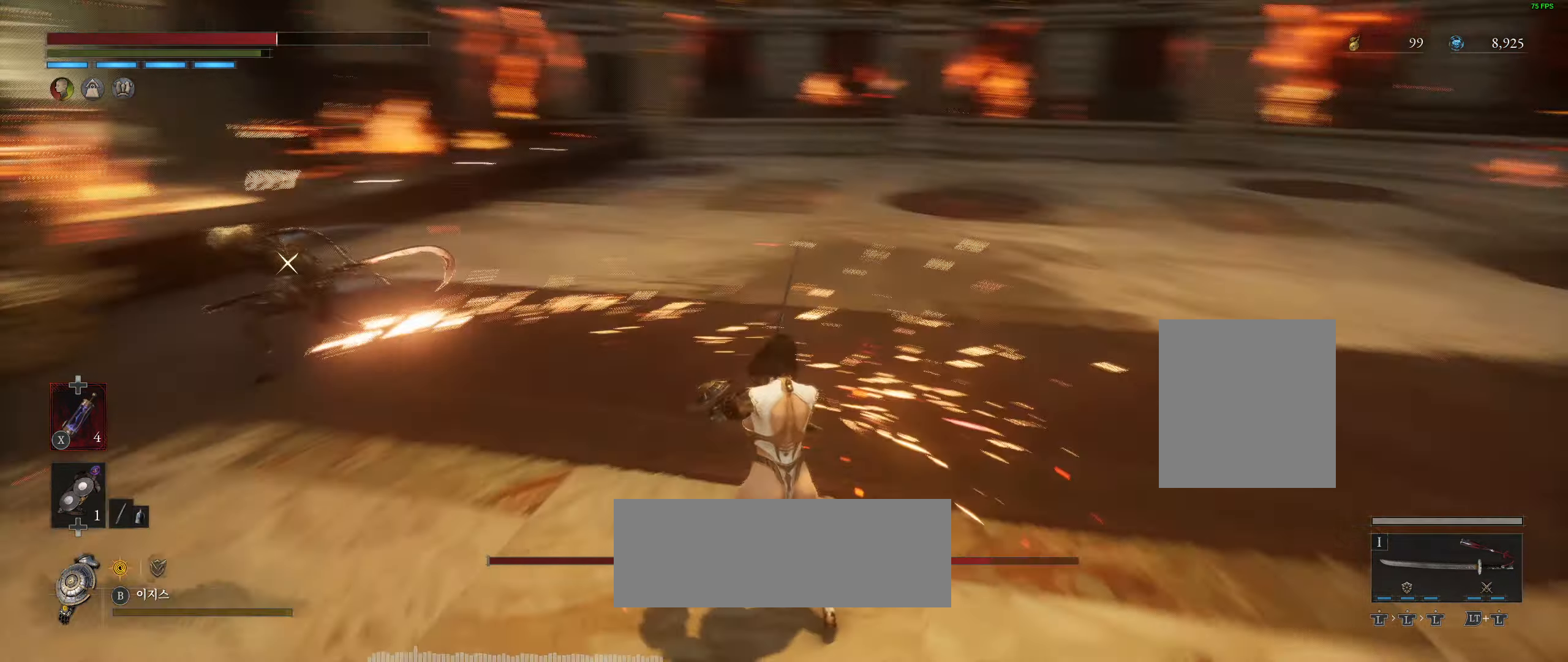
Gameplay with a controller (Xbox layout); each line is a JSON object with the inputs held at the frame after it. "events" lists button and stick changes between this image and that frame as [ms after this image, input, new state], when the widget could be followed in between. Not read: DPAD_DOWN DPAD_LEFT DPAD_RIGHT DPAD_UP HOME L1 L3 R1 R2 R3 other_buttons right_stick.
{"buttons": [], "left_stick": "down-right", "events": []}
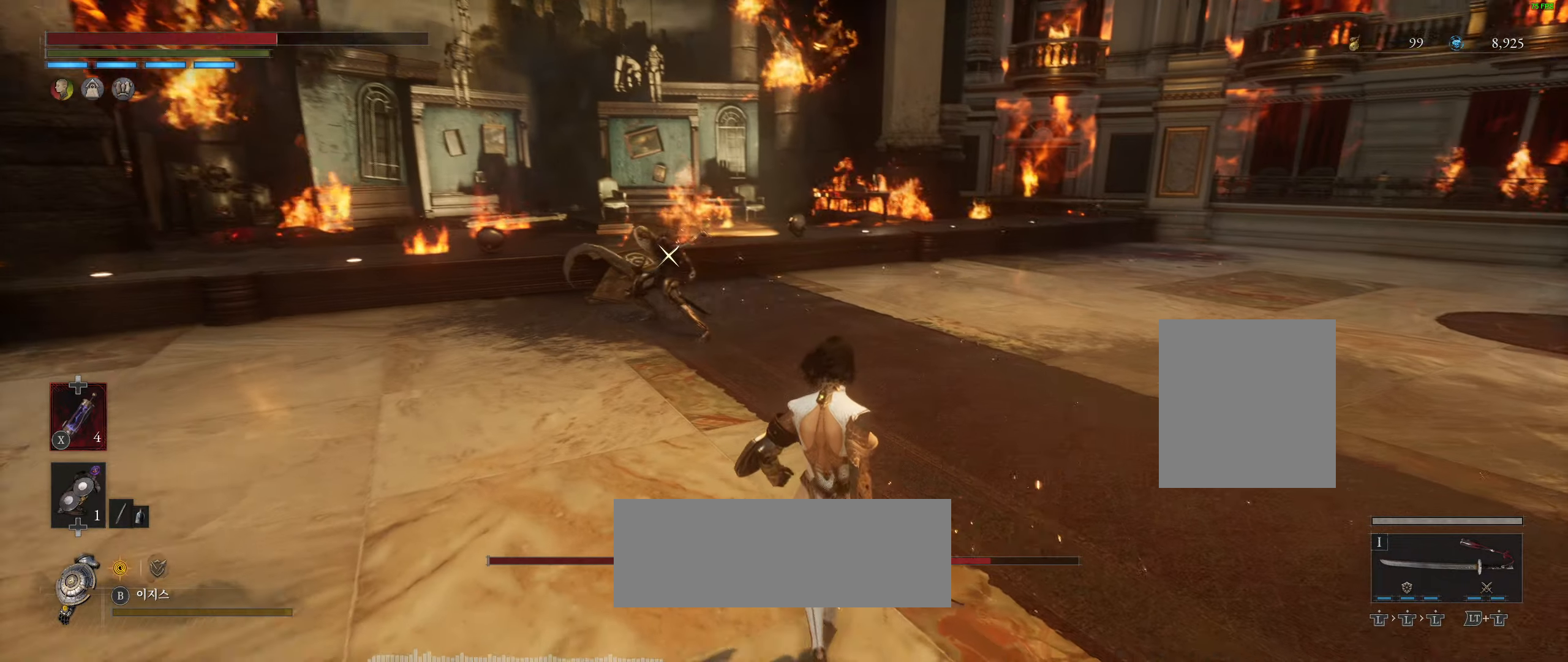
{"buttons": [], "left_stick": "down-right", "events": []}
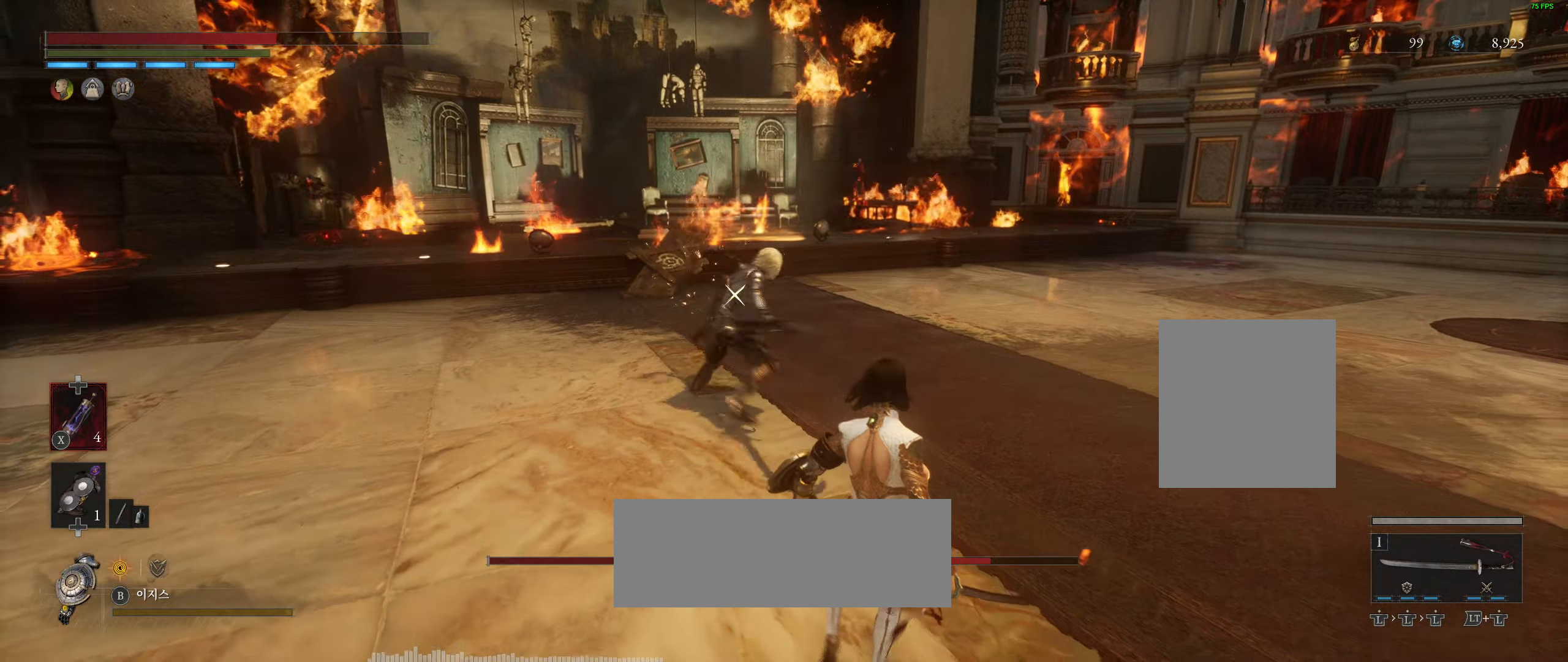
{"buttons": [], "left_stick": "down-right", "events": [[117, "L2", "down"], [367, "L2", "up"]]}
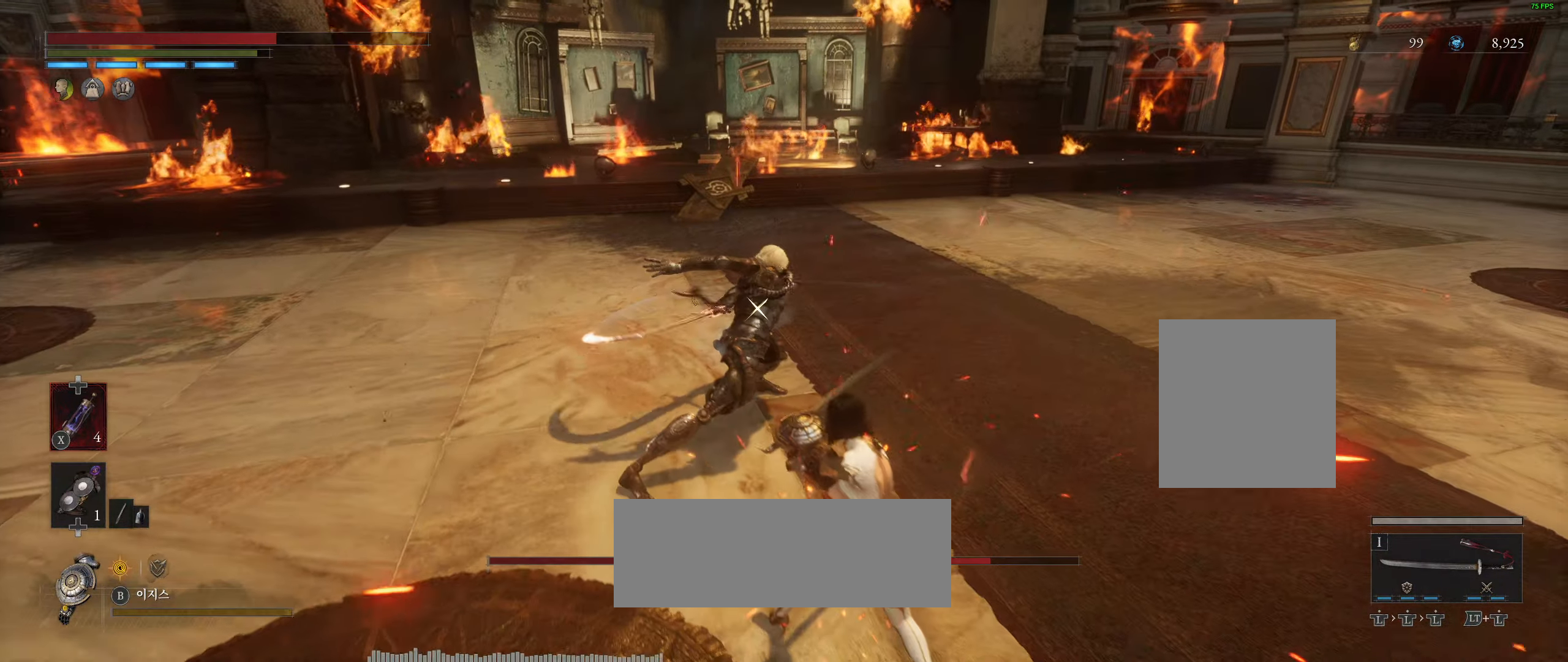
{"buttons": [], "left_stick": "down-right", "events": []}
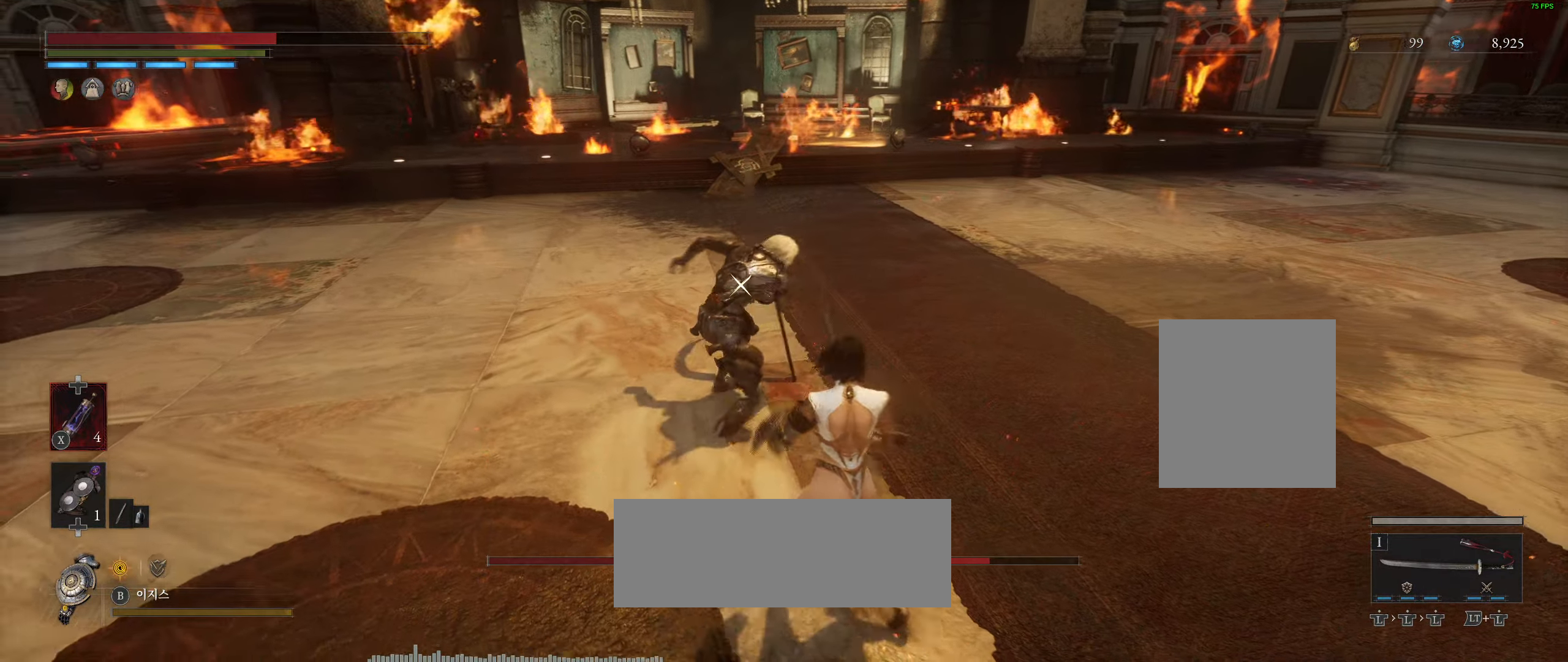
{"buttons": ["L2"], "left_stick": "down-right"}
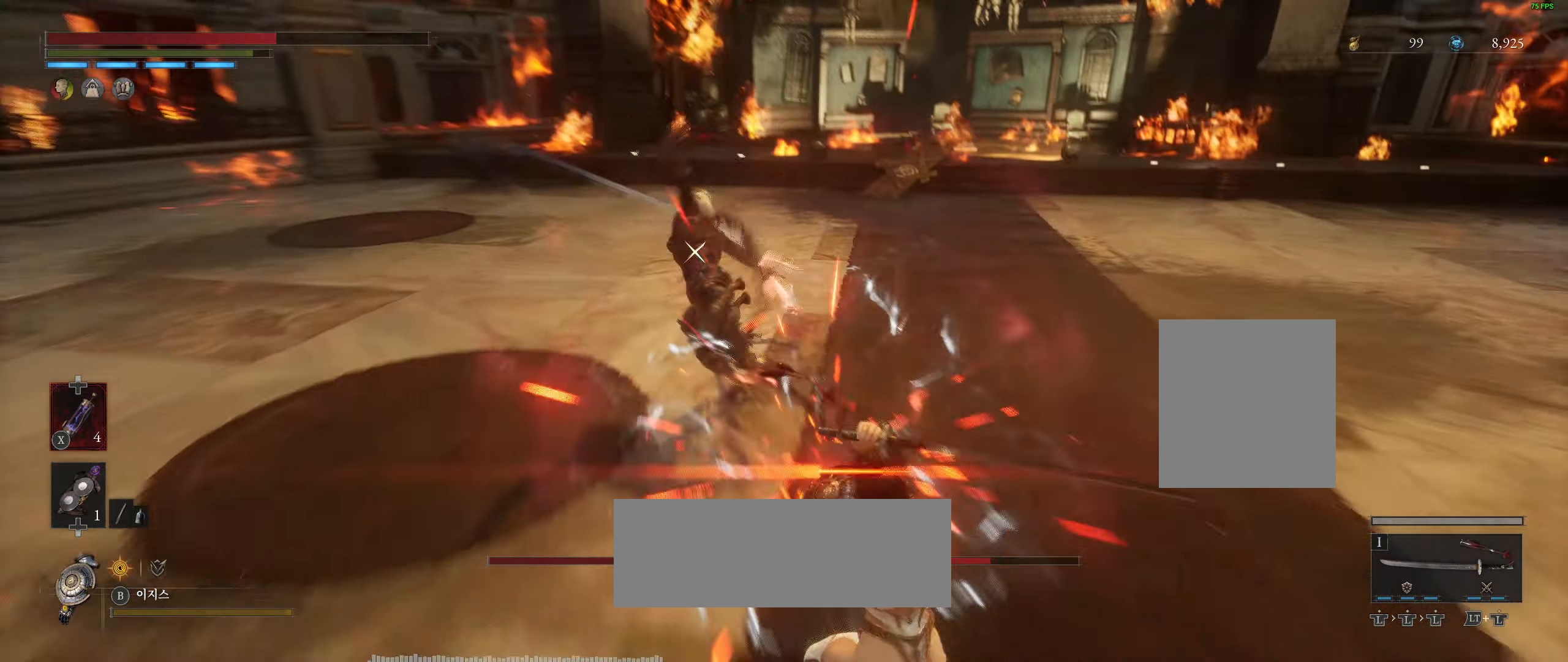
{"buttons": [], "left_stick": "down-right", "events": [[150, "L2", "up"]]}
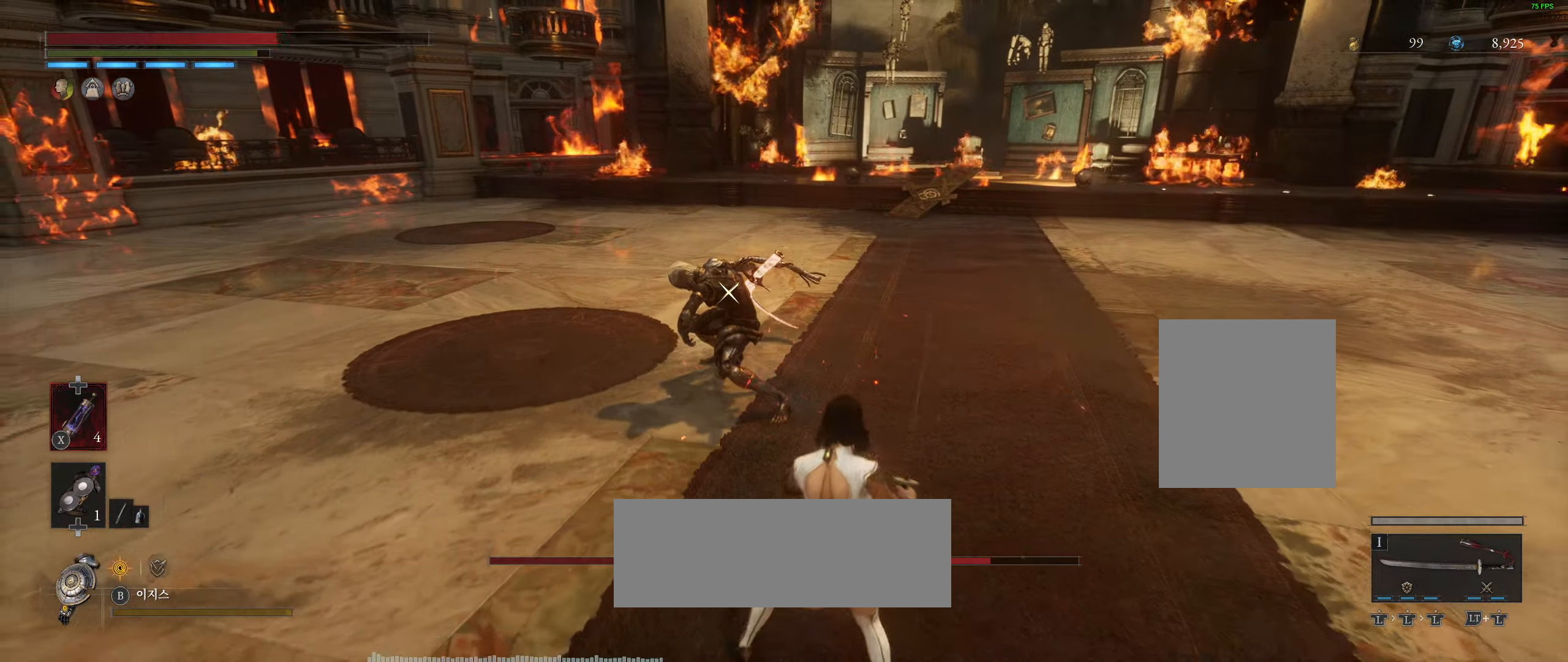
{"buttons": [], "left_stick": "right", "events": [[184, "left_stick", "right"]]}
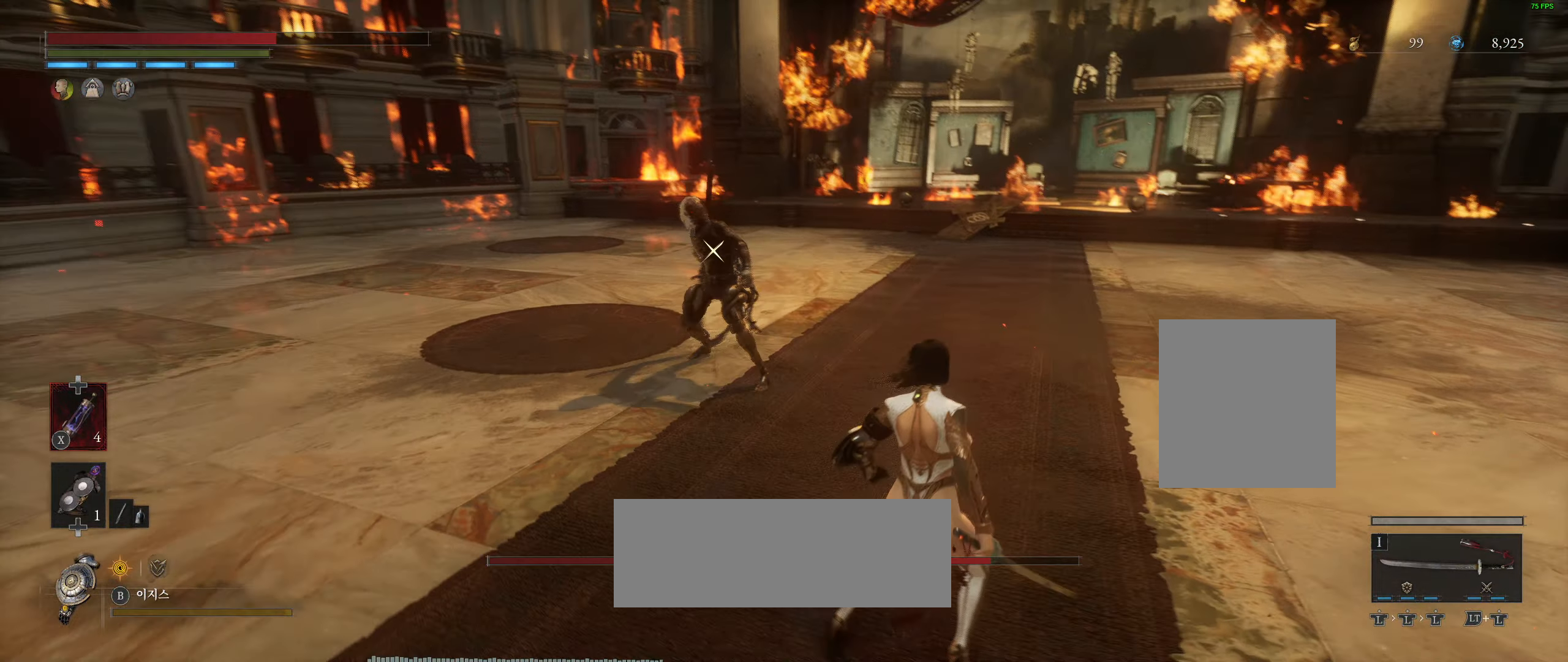
{"buttons": [], "left_stick": "center", "events": [[100, "left_stick", "up"], [400, "left_stick", "center"]]}
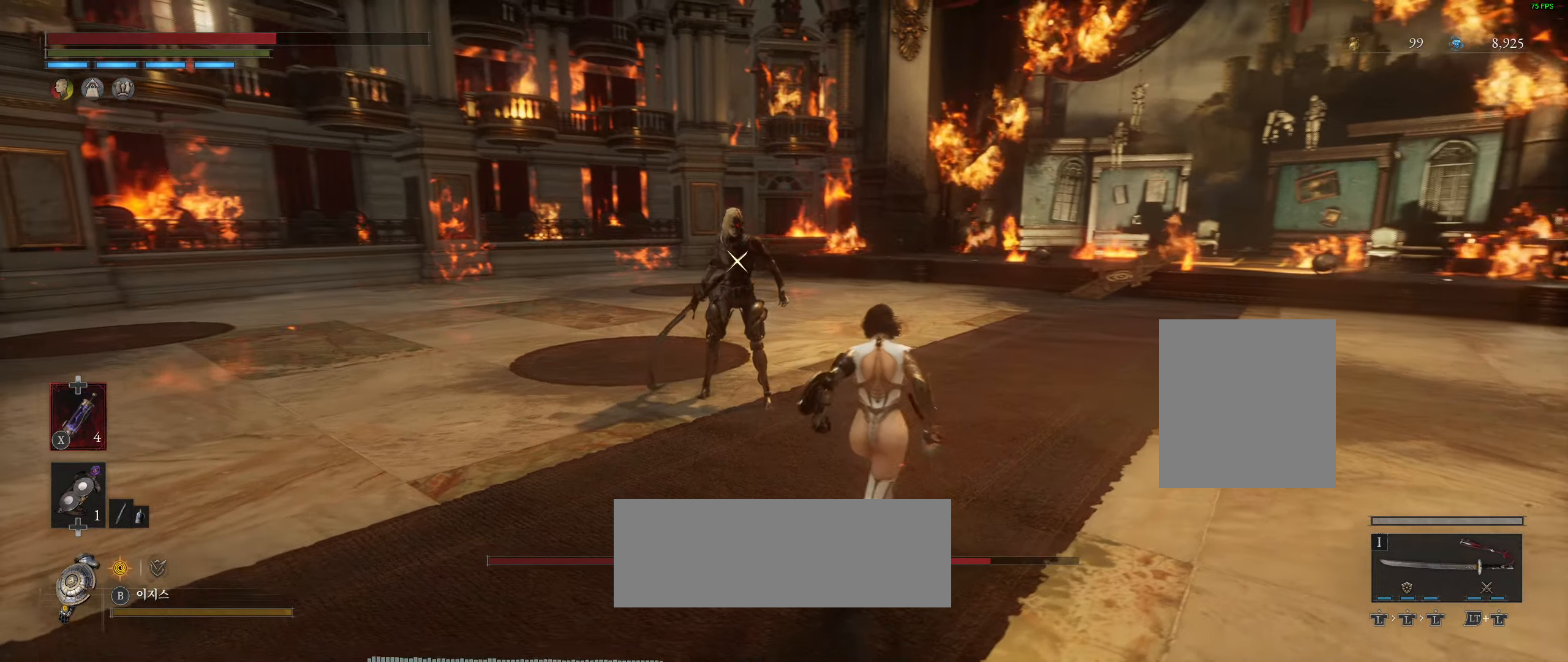
{"buttons": [], "left_stick": "down-right", "events": [[100, "left_stick", "down-right"]]}
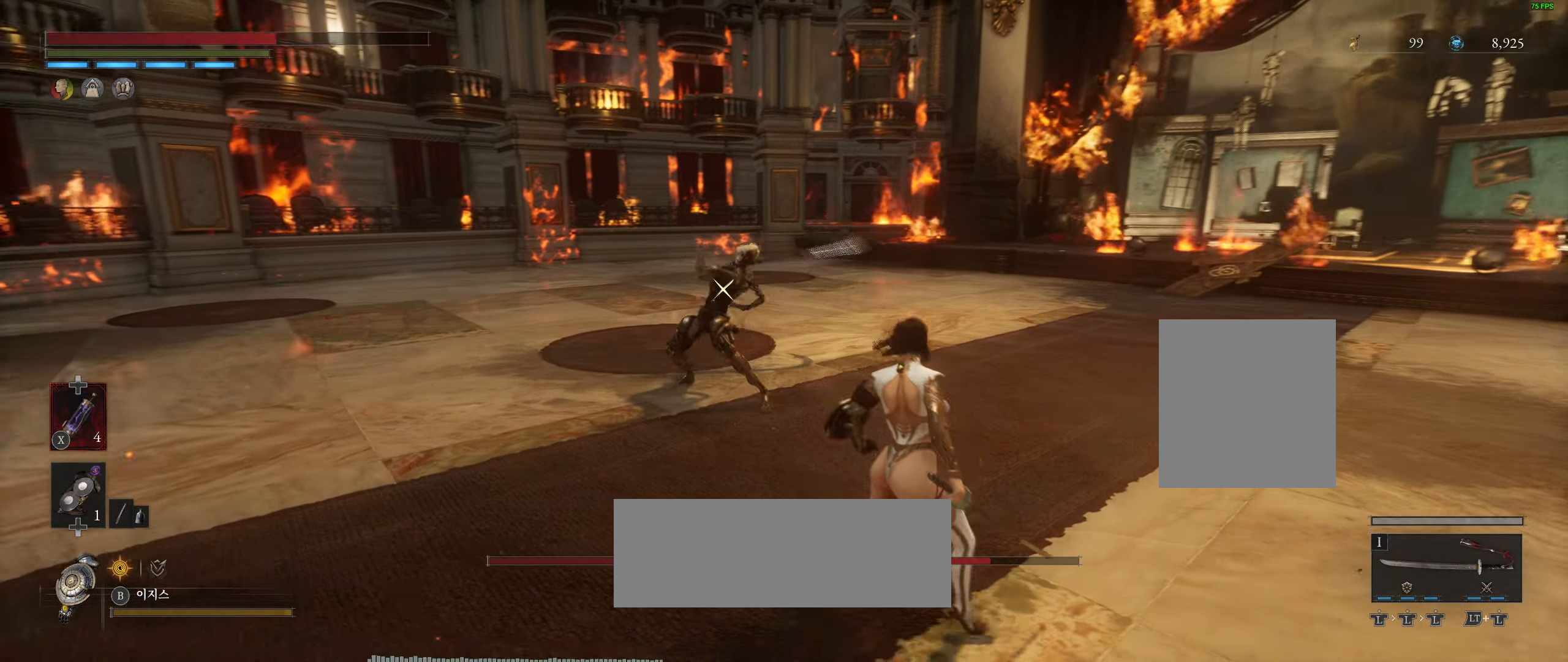
{"buttons": ["L2"], "left_stick": "down-right", "events": [[150, "L2", "down"]]}
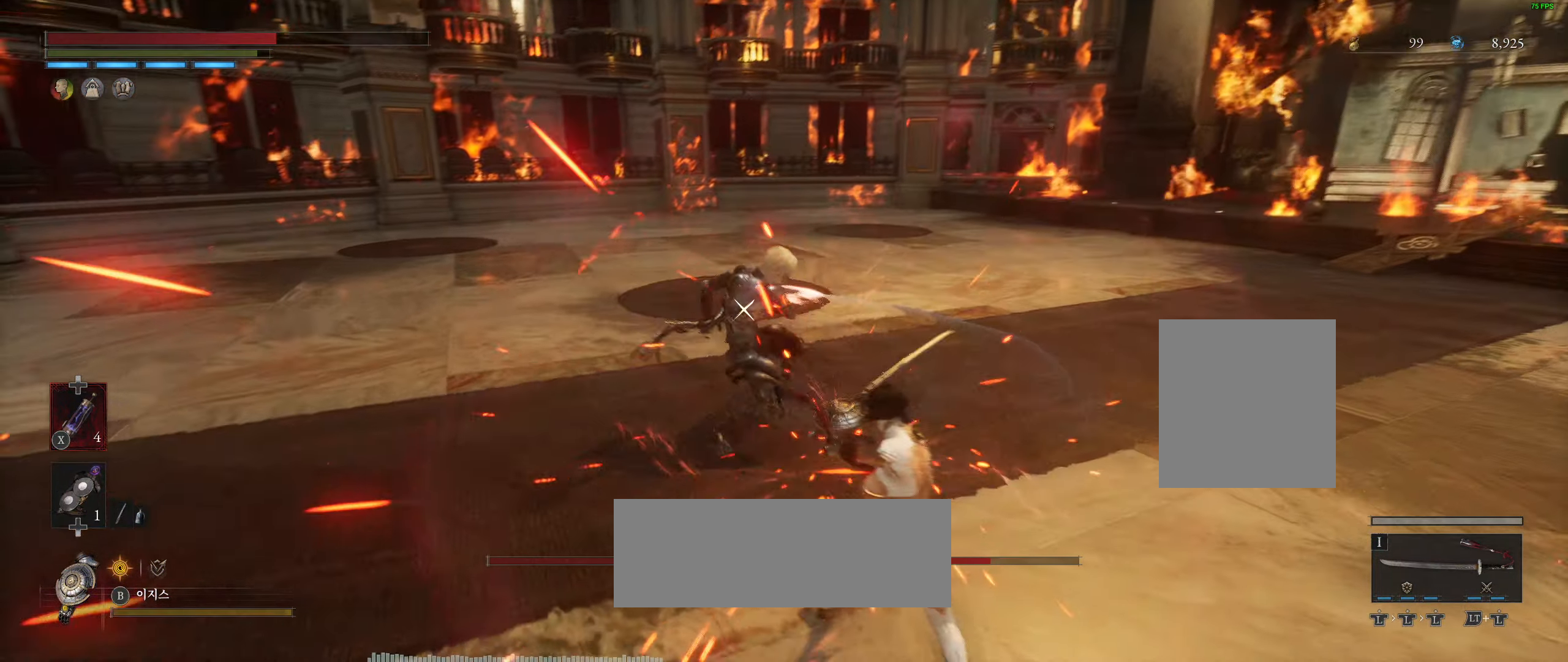
{"buttons": [], "left_stick": "down-right", "events": [[50, "L2", "up"]]}
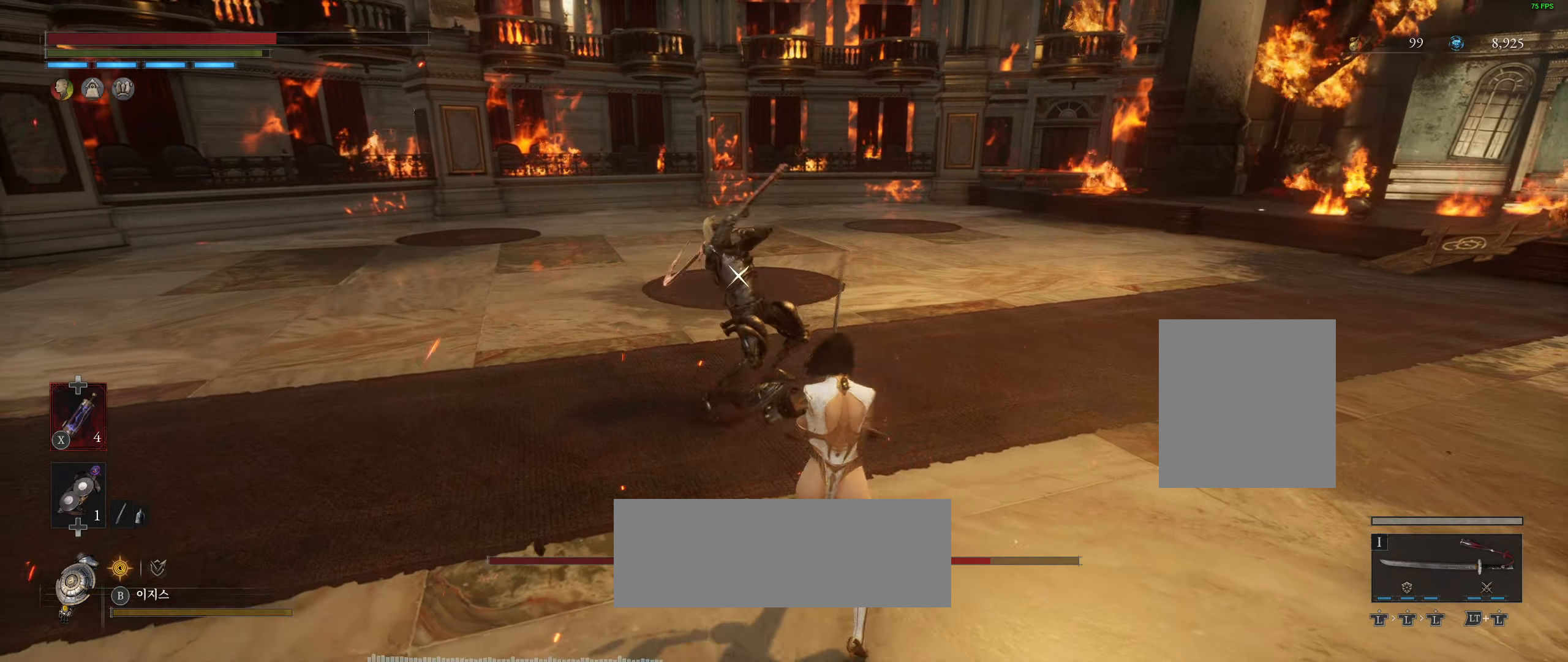
{"buttons": [], "left_stick": "down-right", "events": [[50, "L2", "down"], [483, "L2", "up"]]}
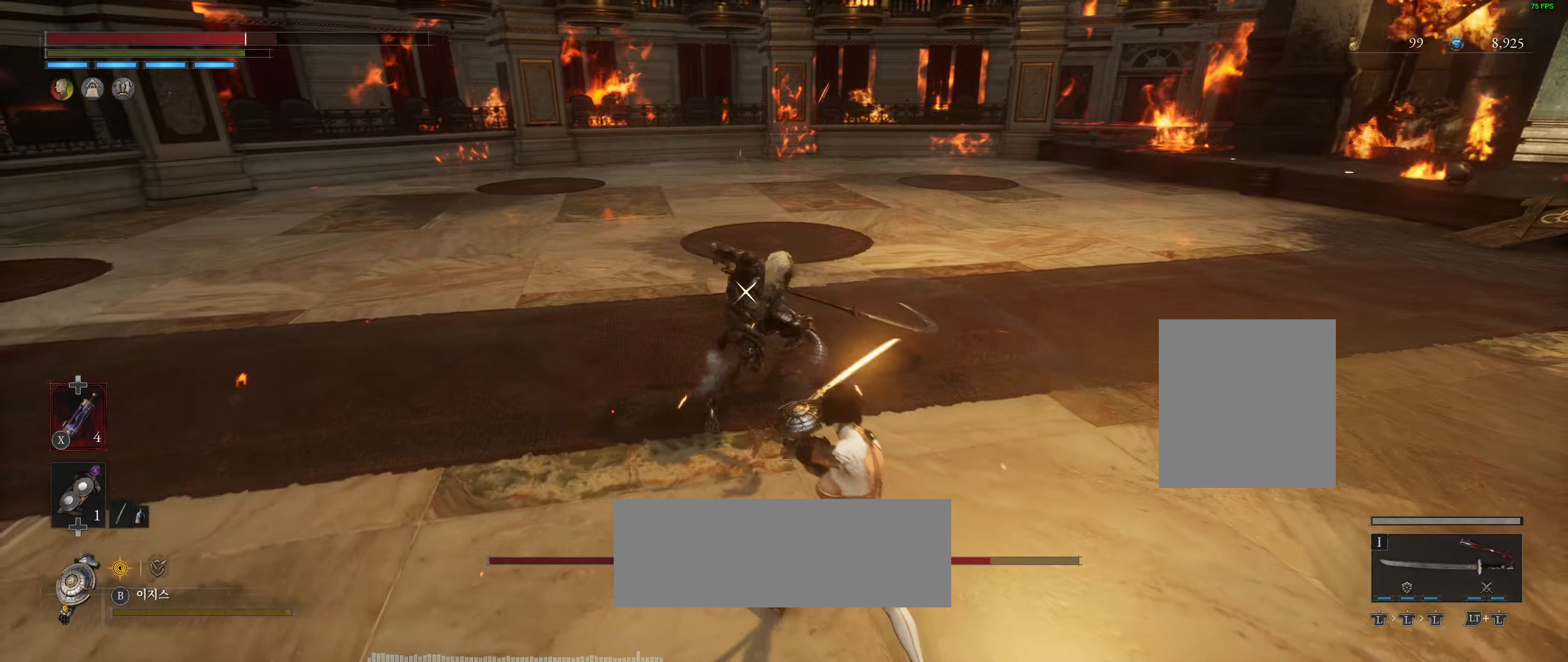
{"buttons": ["L2"], "left_stick": "down-right", "events": [[466, "L2", "down"]]}
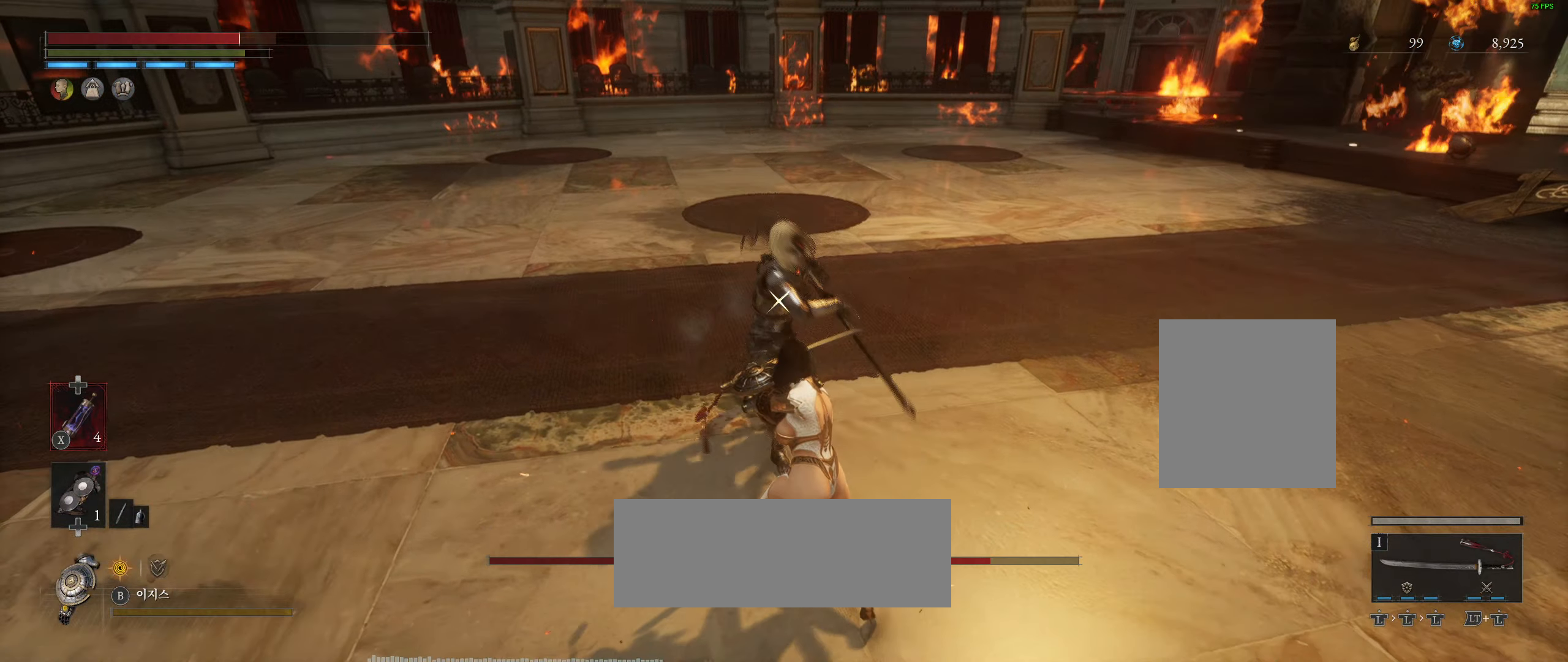
{"buttons": [], "left_stick": "down-right", "events": [[266, "L2", "up"]]}
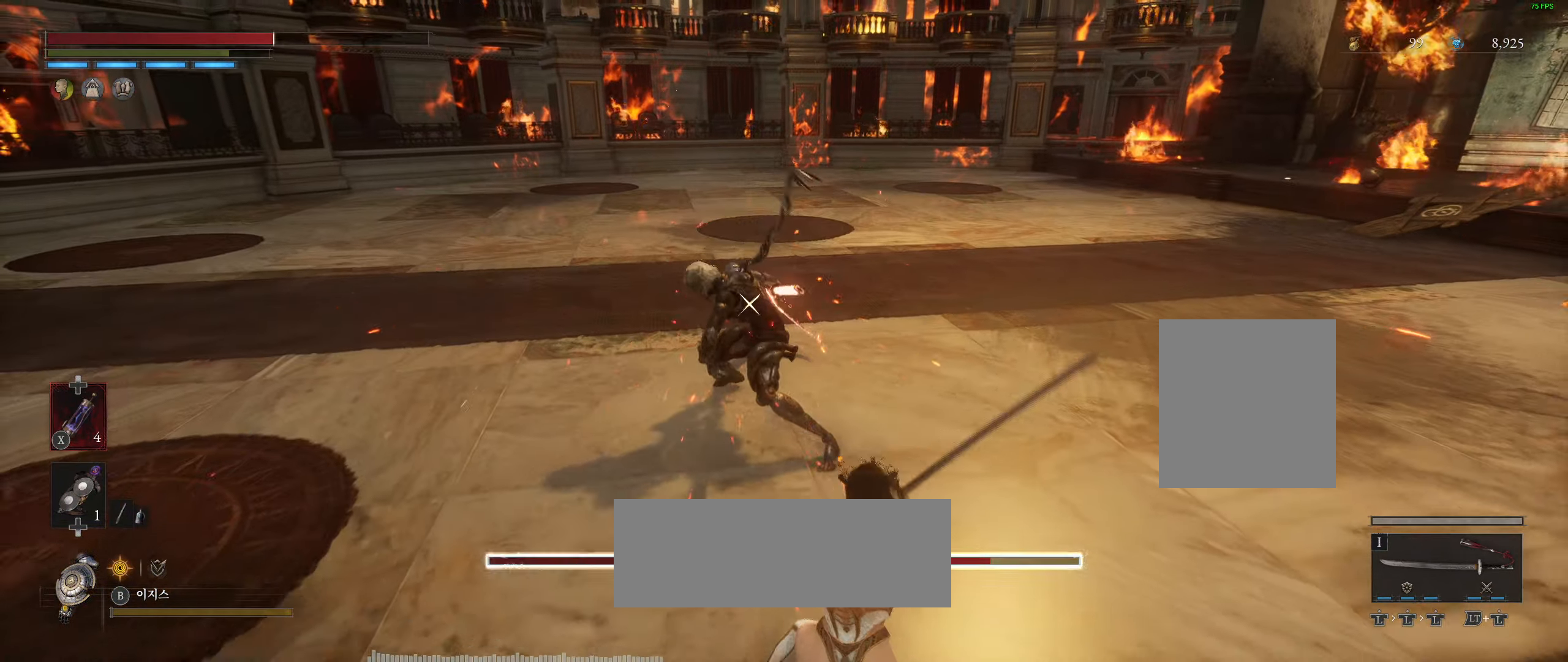
{"buttons": [], "left_stick": "up", "events": [[483, "left_stick", "up"]]}
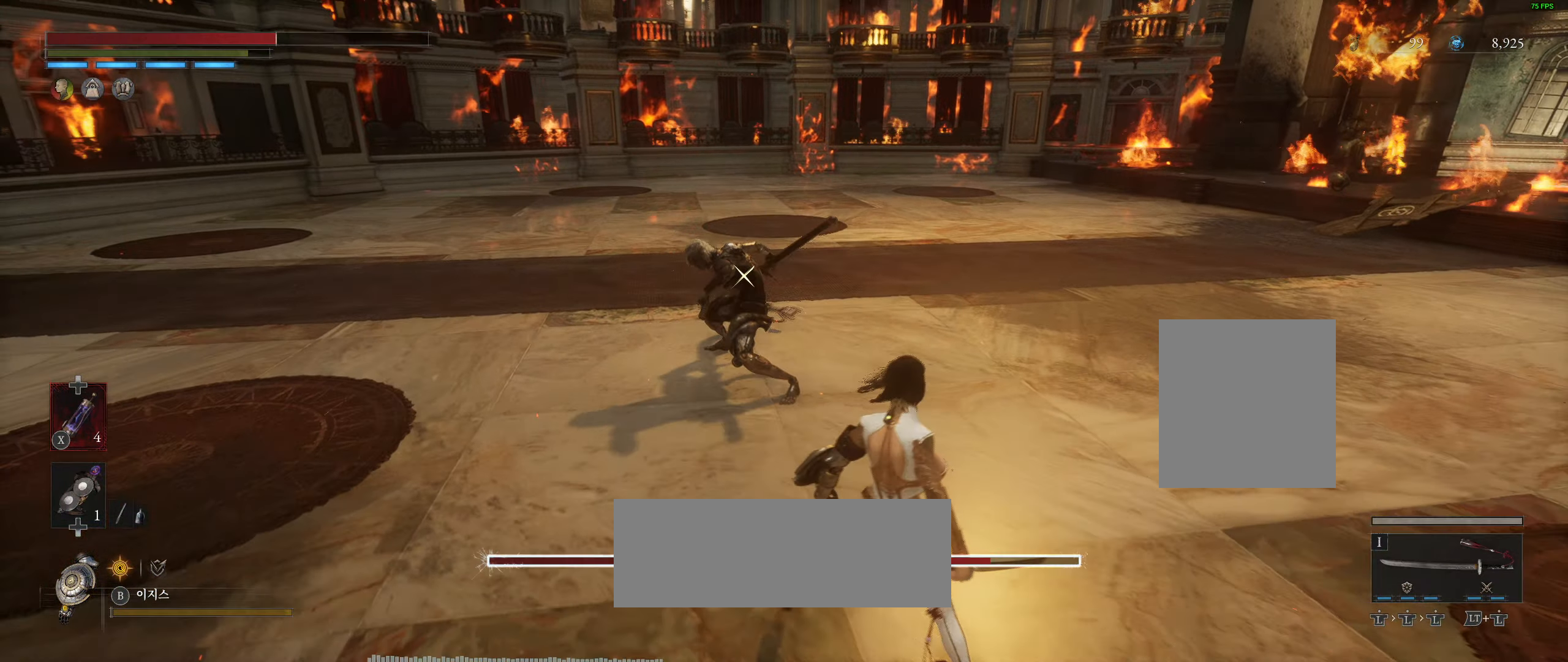
{"buttons": [], "left_stick": "right", "events": [[416, "left_stick", "right"]]}
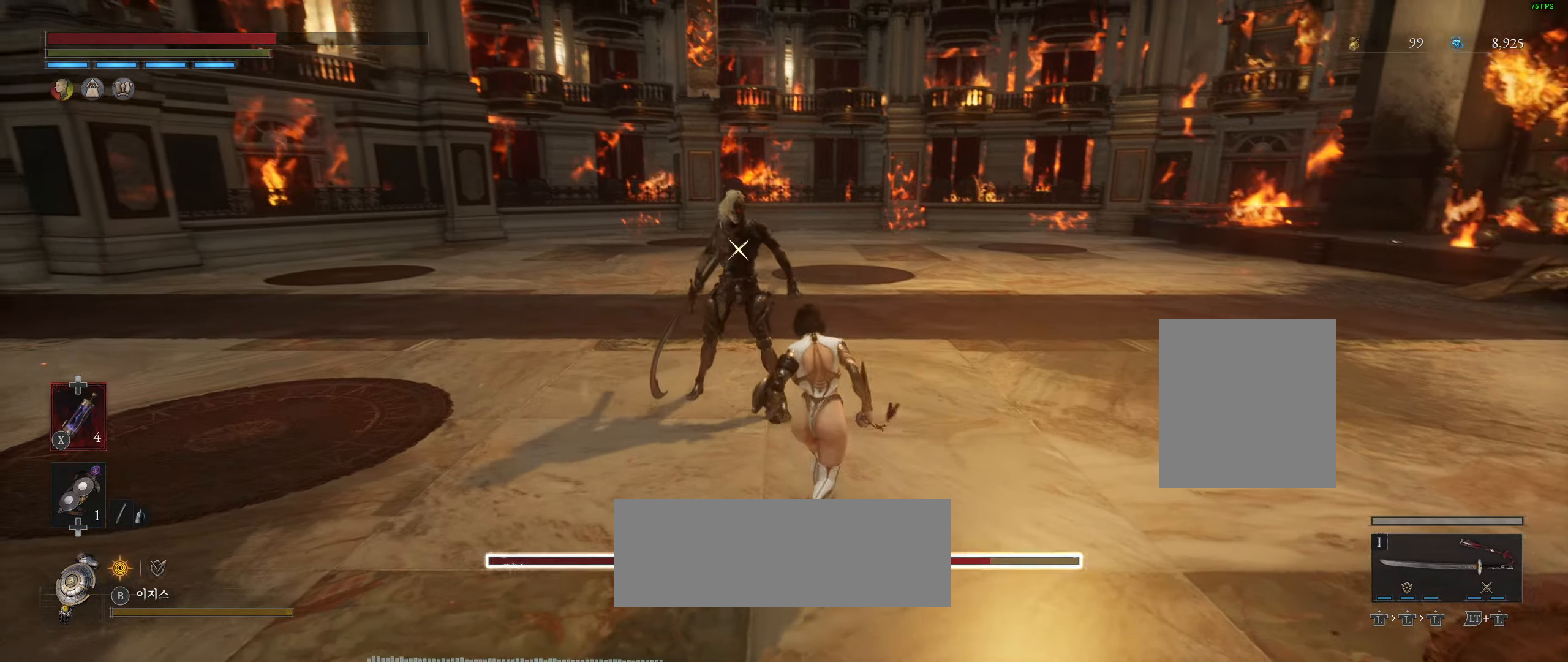
{"buttons": [], "left_stick": "right", "events": []}
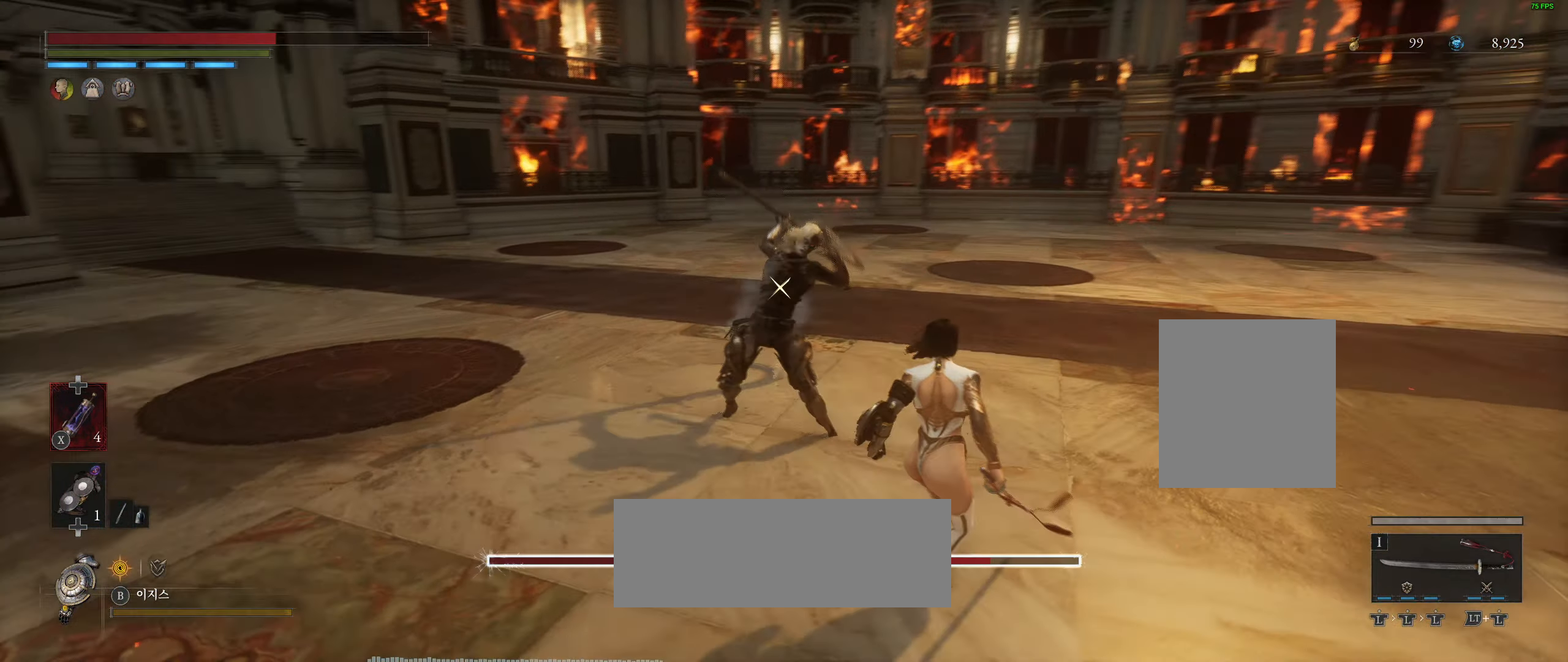
{"buttons": ["L2"], "left_stick": "right", "events": [[83, "L2", "down"]]}
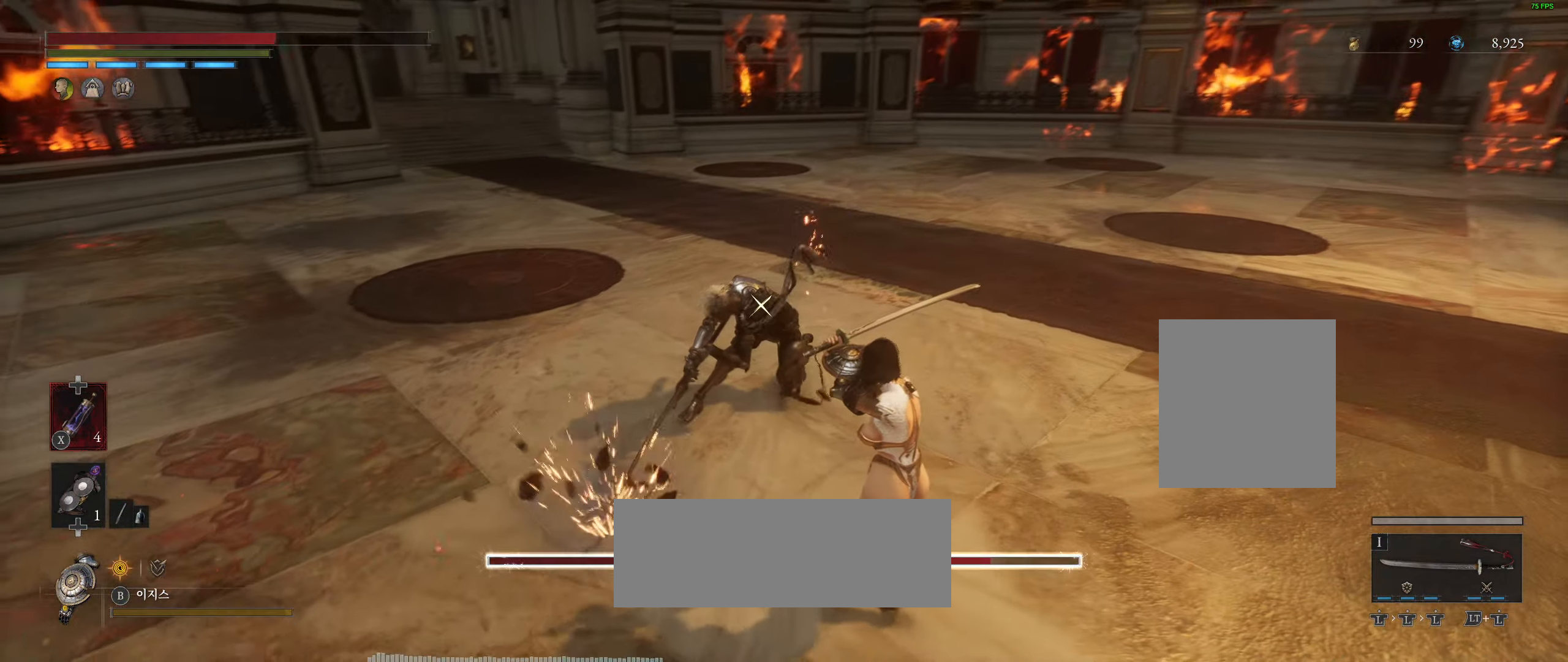
{"buttons": [], "left_stick": "right", "events": [[100, "L2", "up"]]}
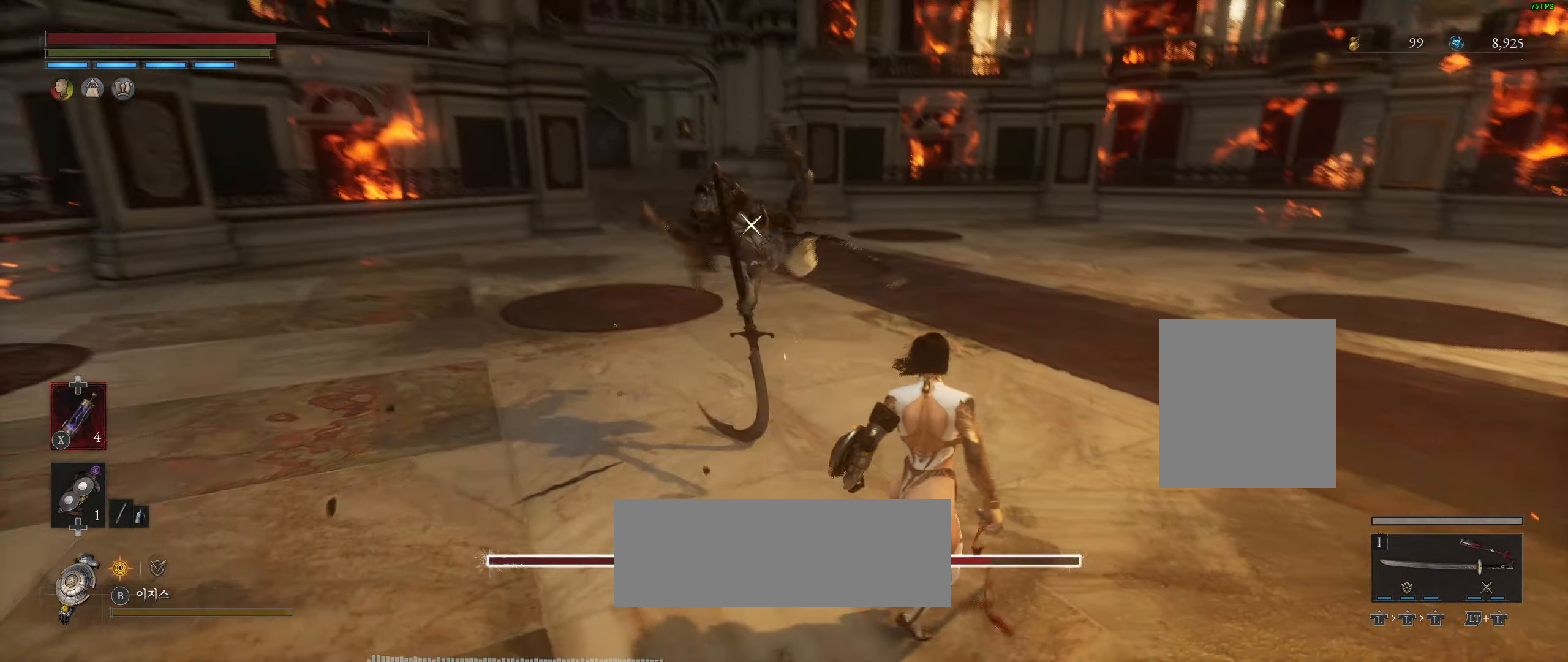
{"buttons": [], "left_stick": "right", "events": []}
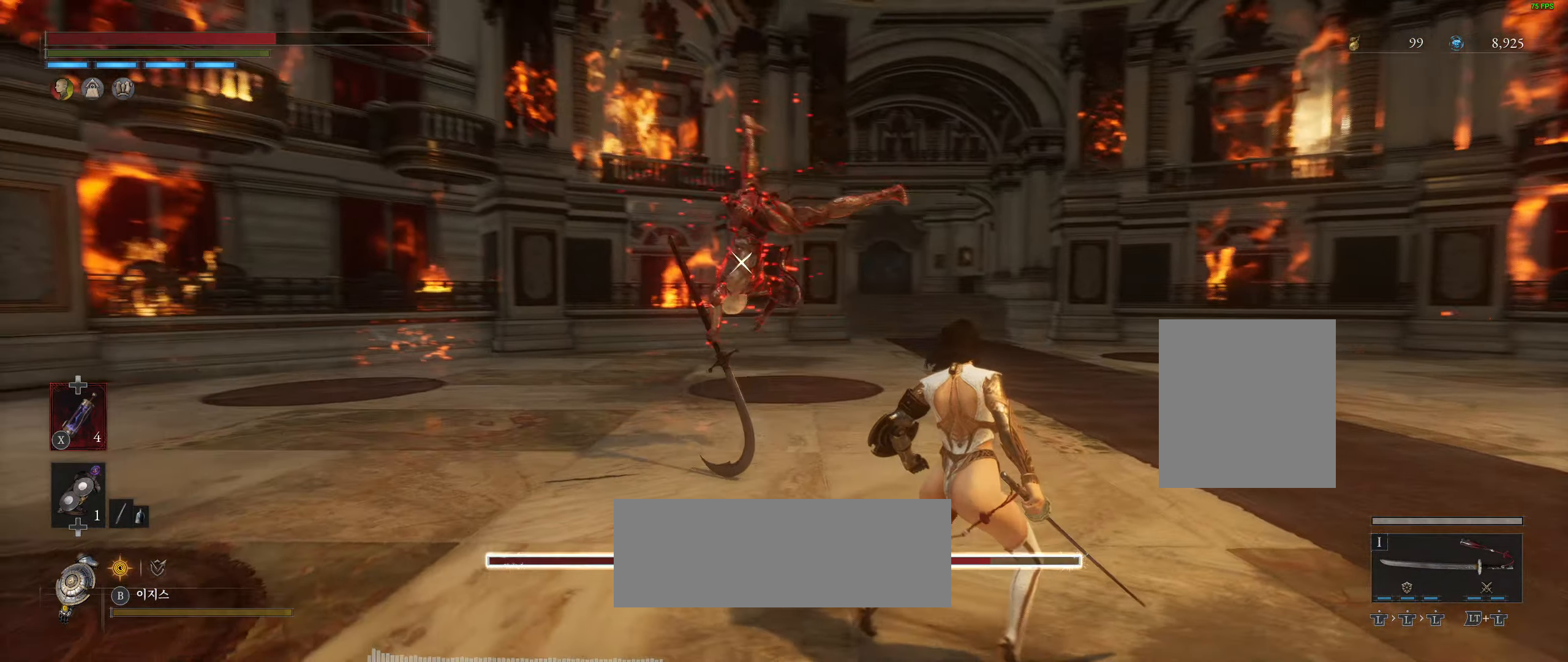
{"buttons": [], "left_stick": "right", "events": [[83, "left_stick", "down-right"], [433, "left_stick", "right"]]}
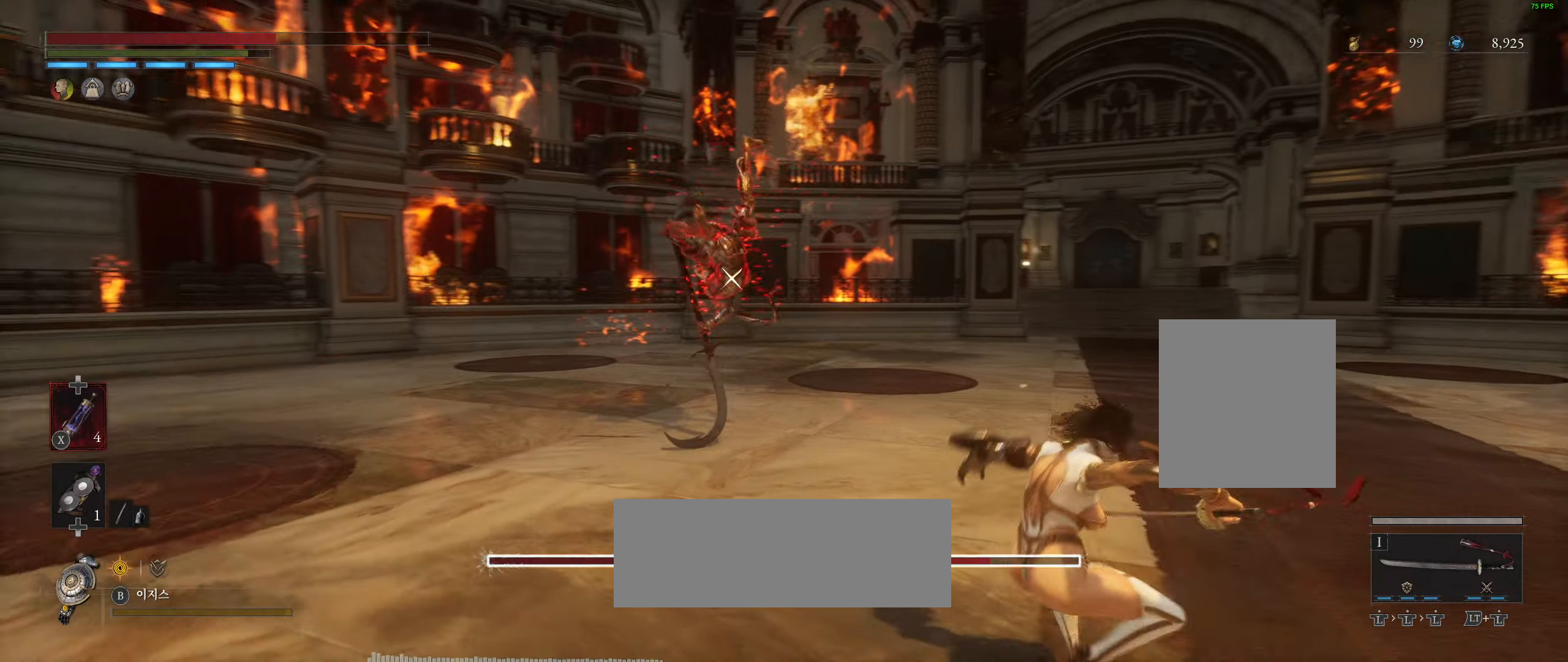
{"buttons": [], "left_stick": "center", "events": [[150, "left_stick", "center"]]}
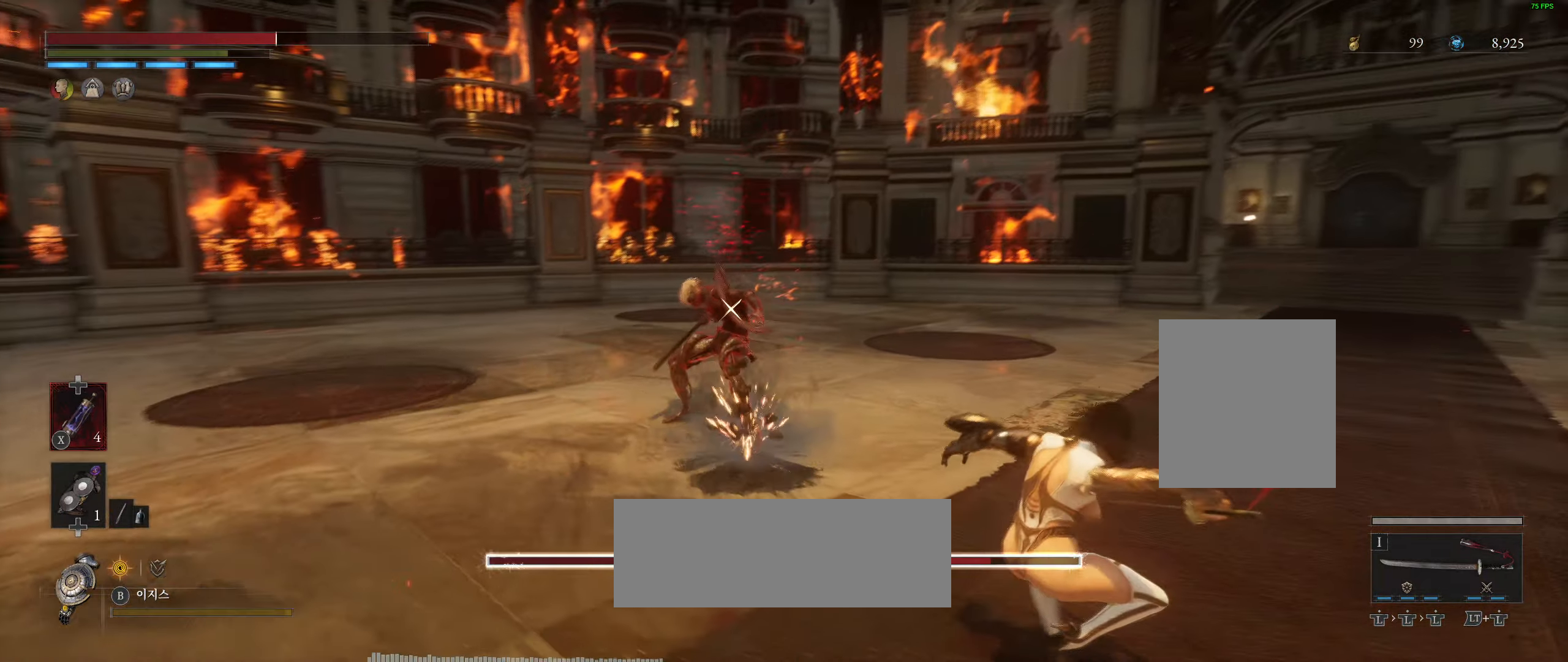
{"buttons": [], "left_stick": "up", "events": [[83, "left_stick", "up"]]}
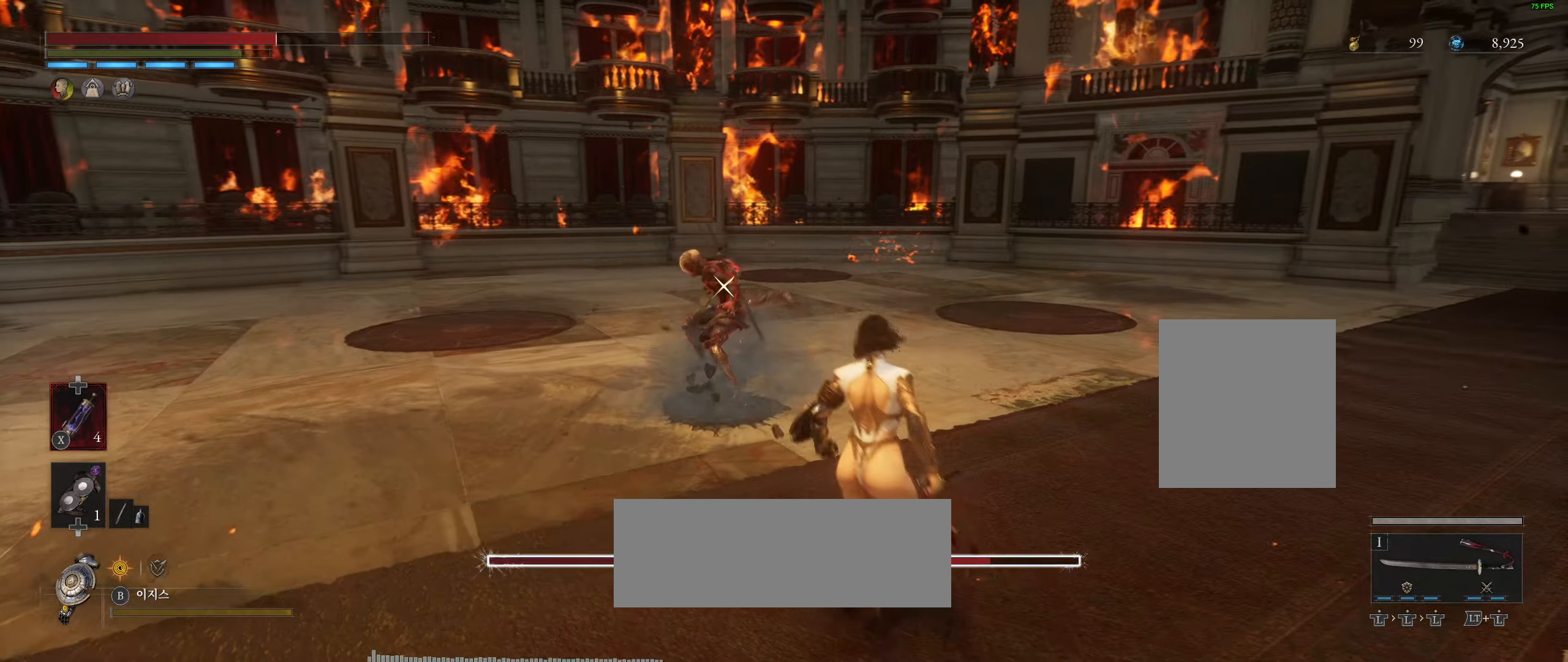
{"buttons": [], "left_stick": "up", "events": []}
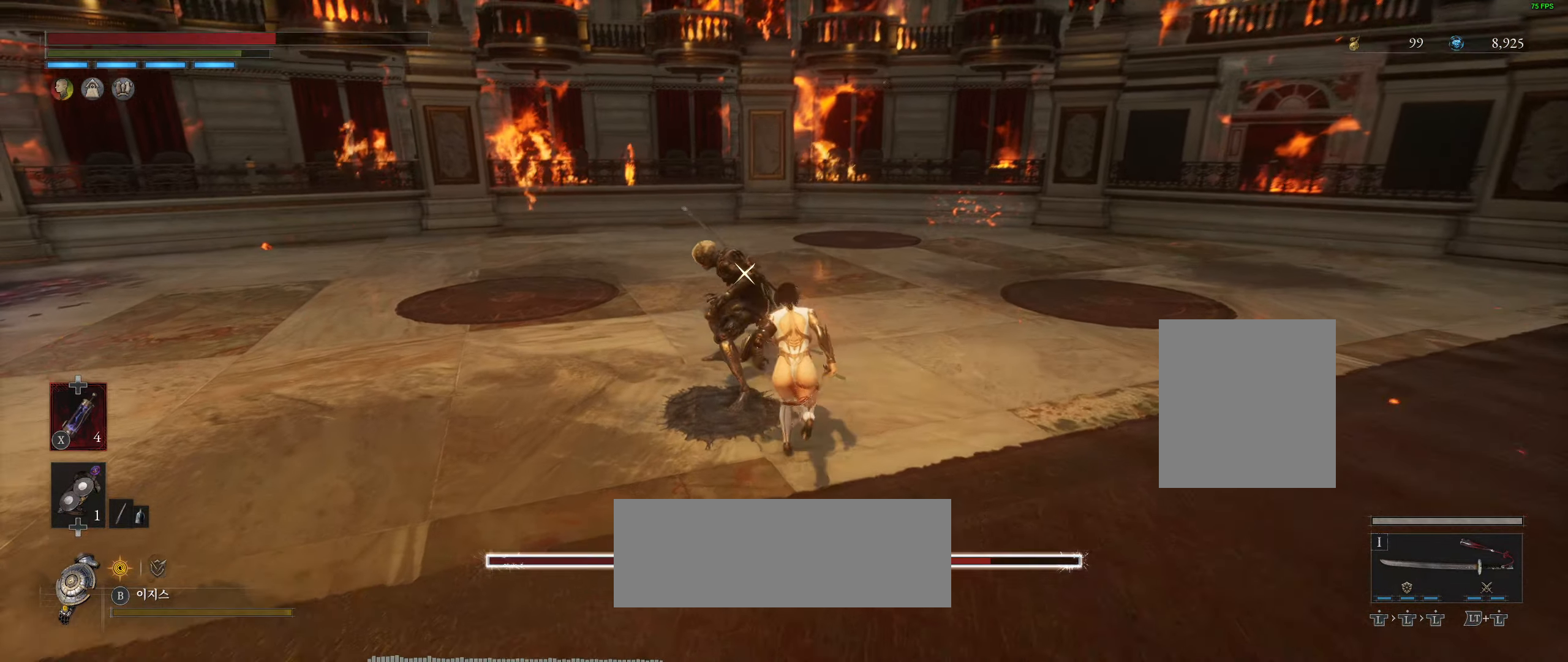
{"buttons": [], "left_stick": "up", "events": []}
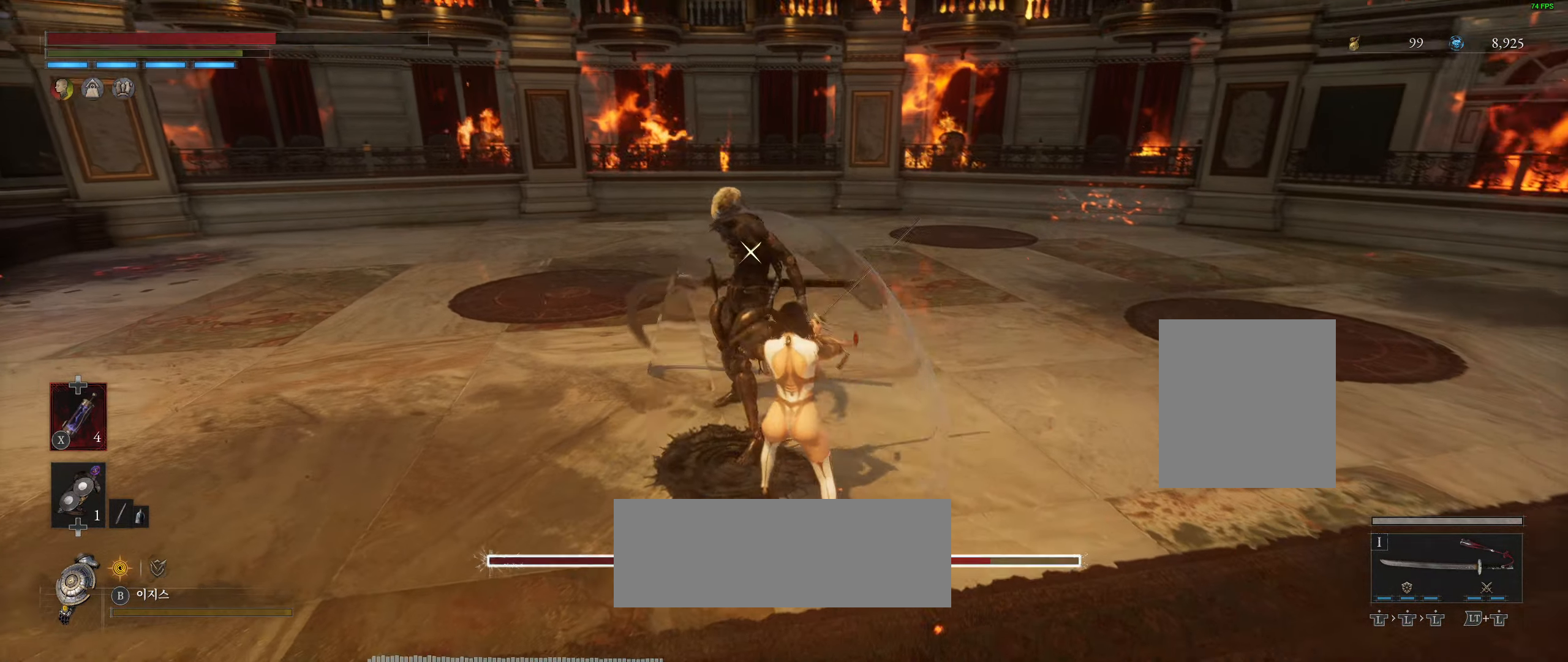
{"buttons": [], "left_stick": "up", "events": []}
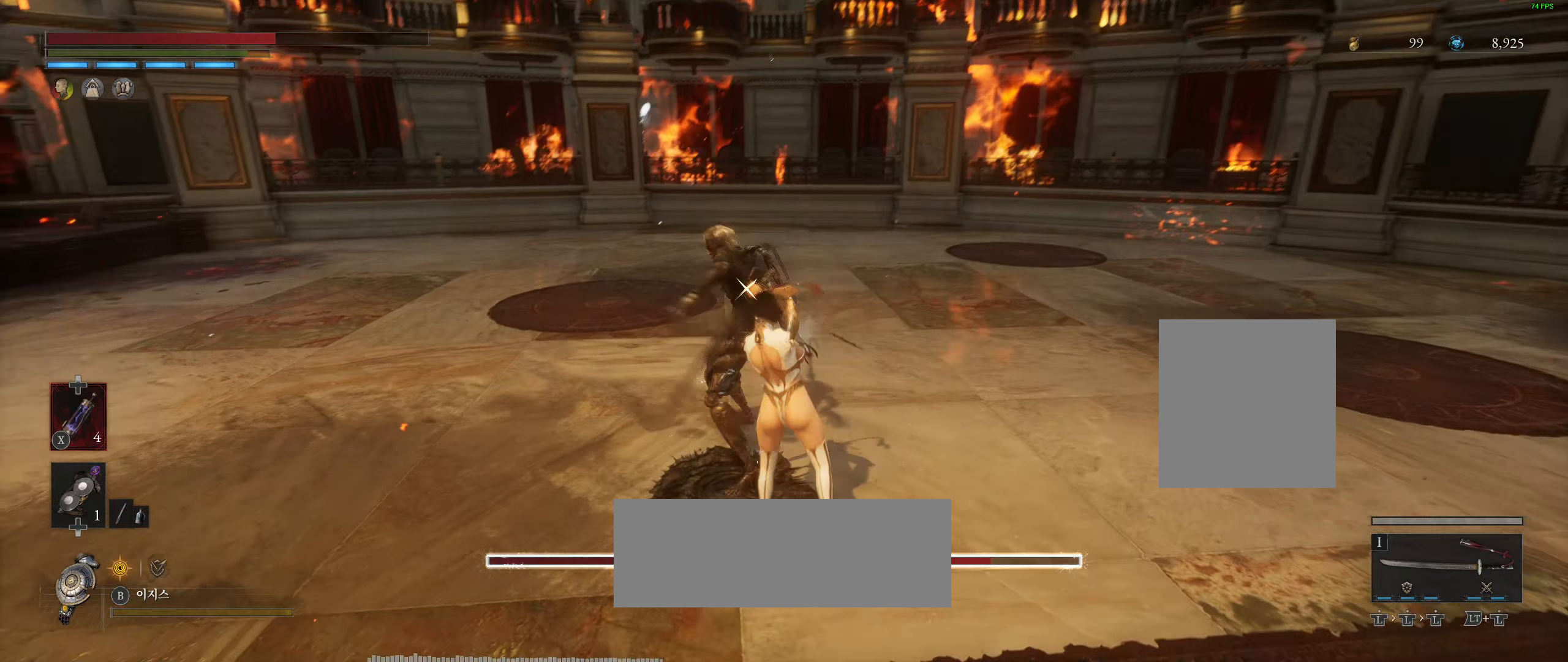
{"buttons": [], "left_stick": "center", "events": [[383, "left_stick", "center"]]}
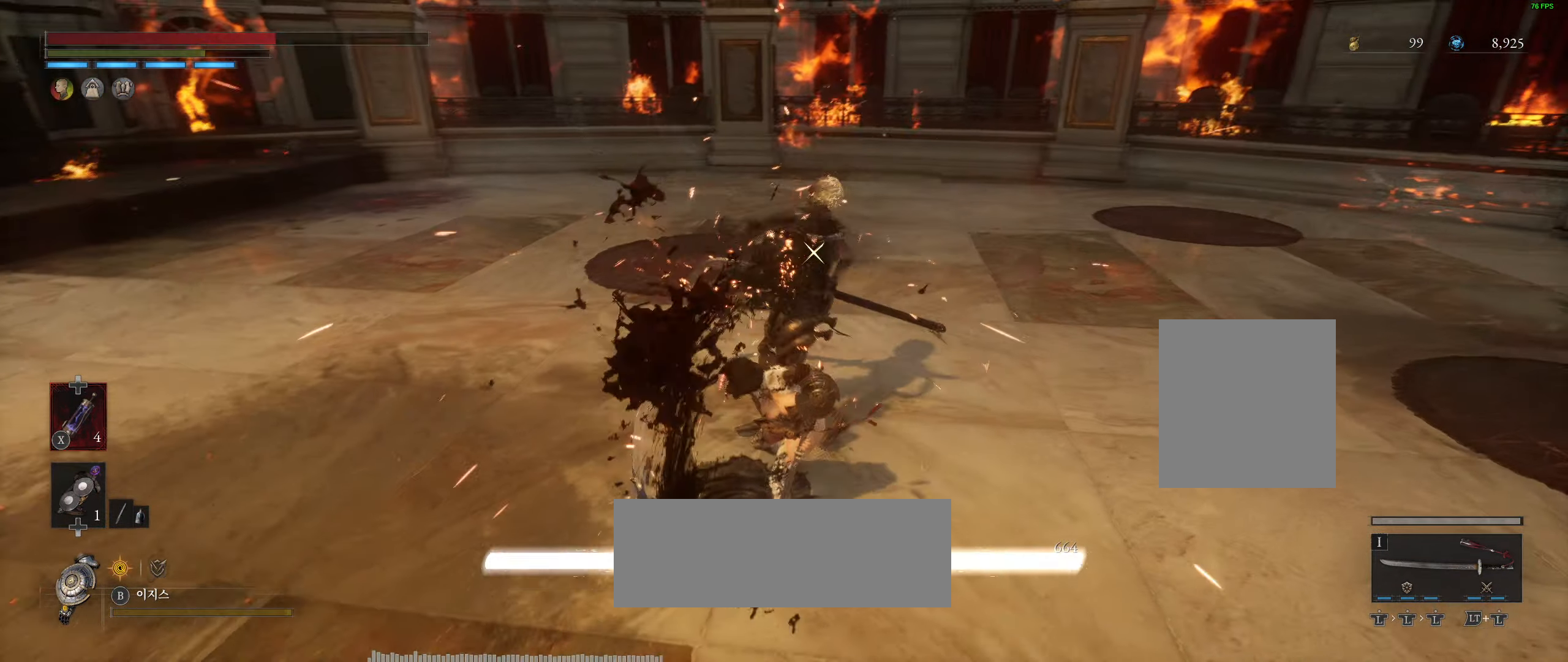
{"buttons": [], "left_stick": "center", "events": []}
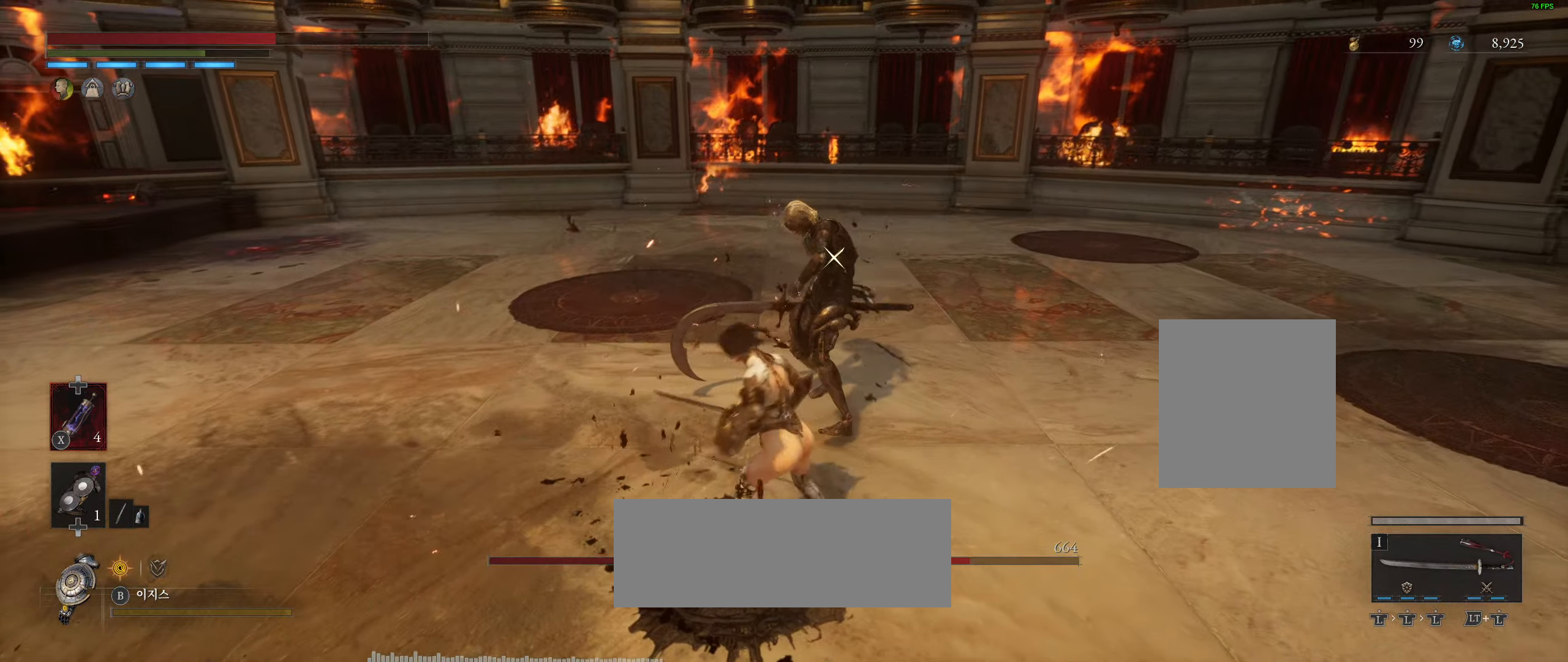
{"buttons": [], "left_stick": "center", "events": []}
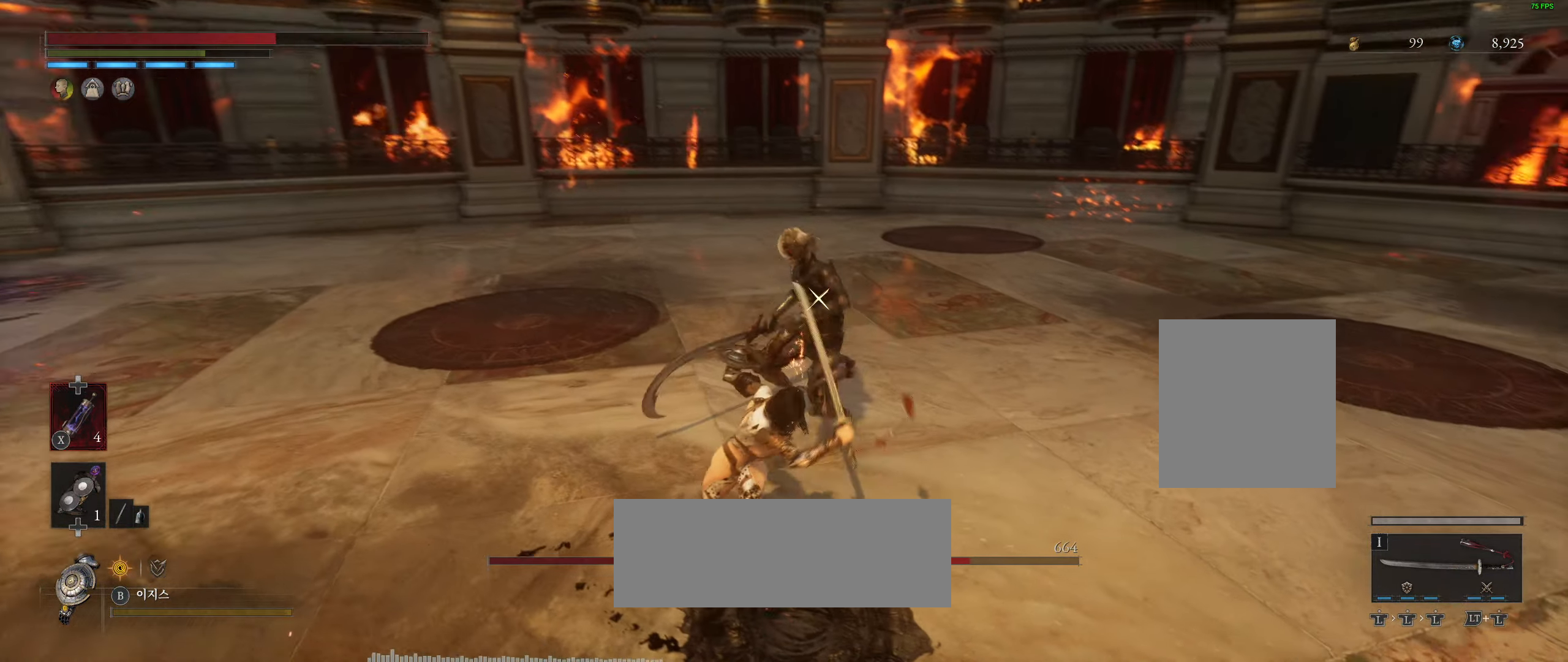
{"buttons": [], "left_stick": "center", "events": []}